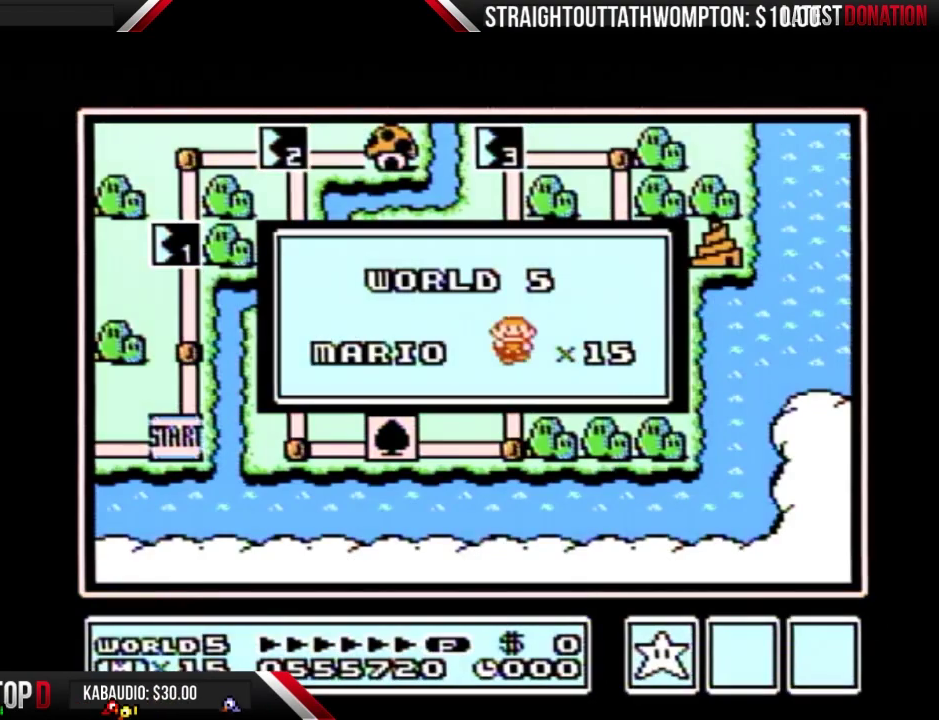
Gameplay with a controller (Nintendo layout); each line is a JSON object with the inputs held at the frame after it. "events" lists button and stick changes between this image and that frame as [ms after this image, input, new state], when the widget could be followed in between. Not read: L3 R3.
{"buttons": [], "events": []}
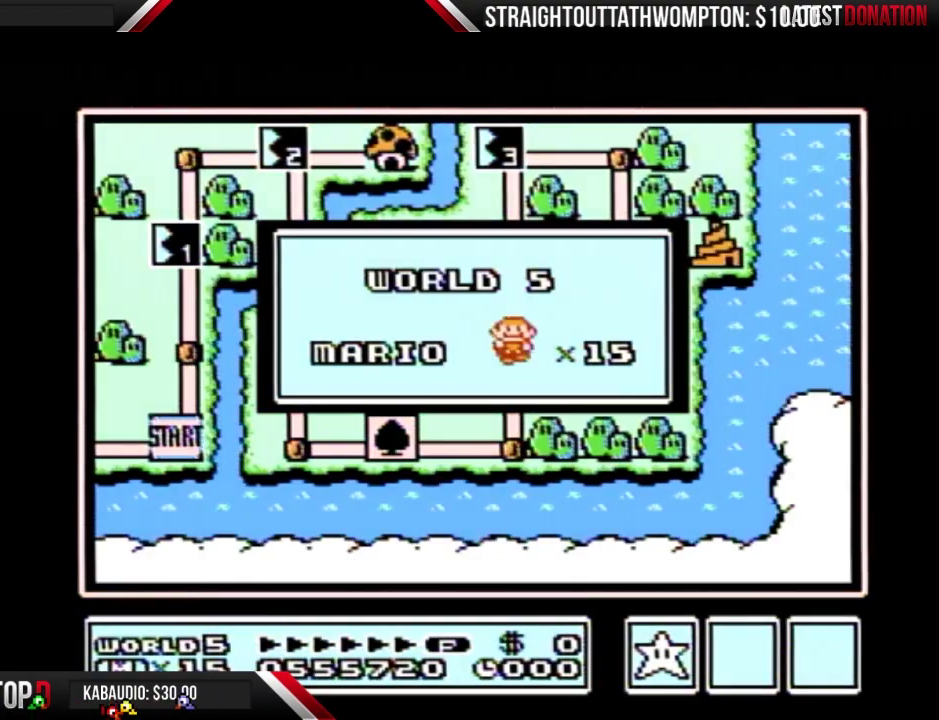
{"buttons": [], "events": []}
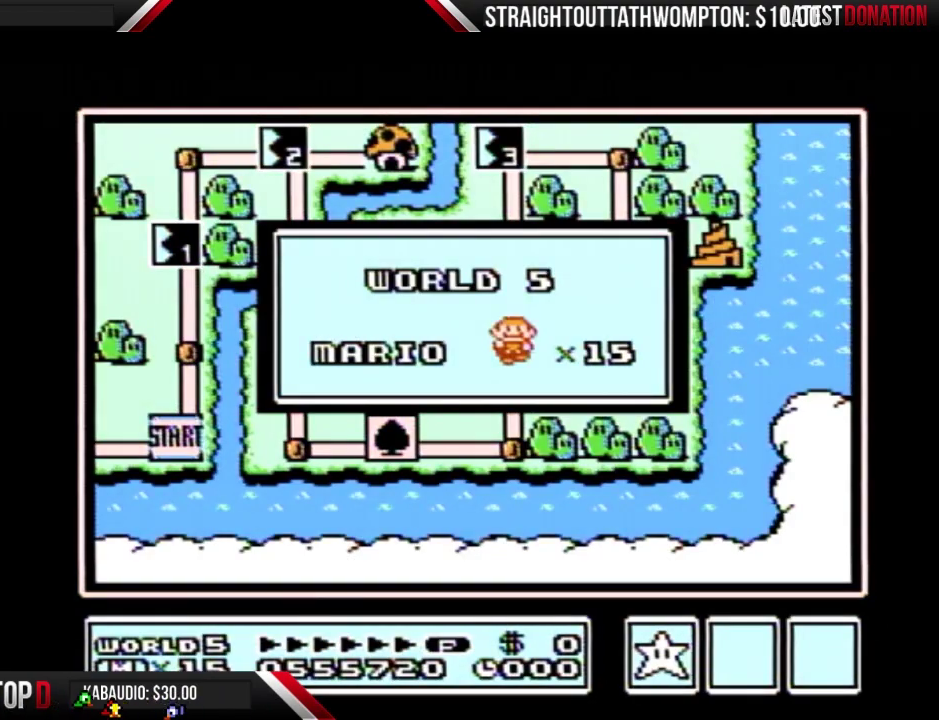
{"buttons": [], "events": []}
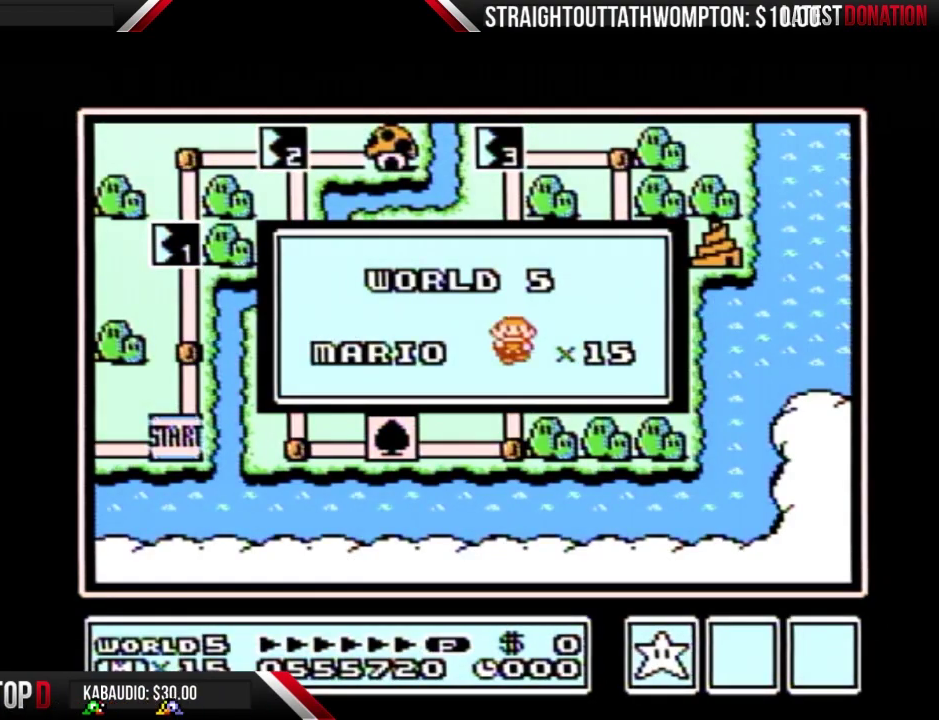
{"buttons": ["DPAD_UP"], "events": [[333, "DPAD_UP", "down"]]}
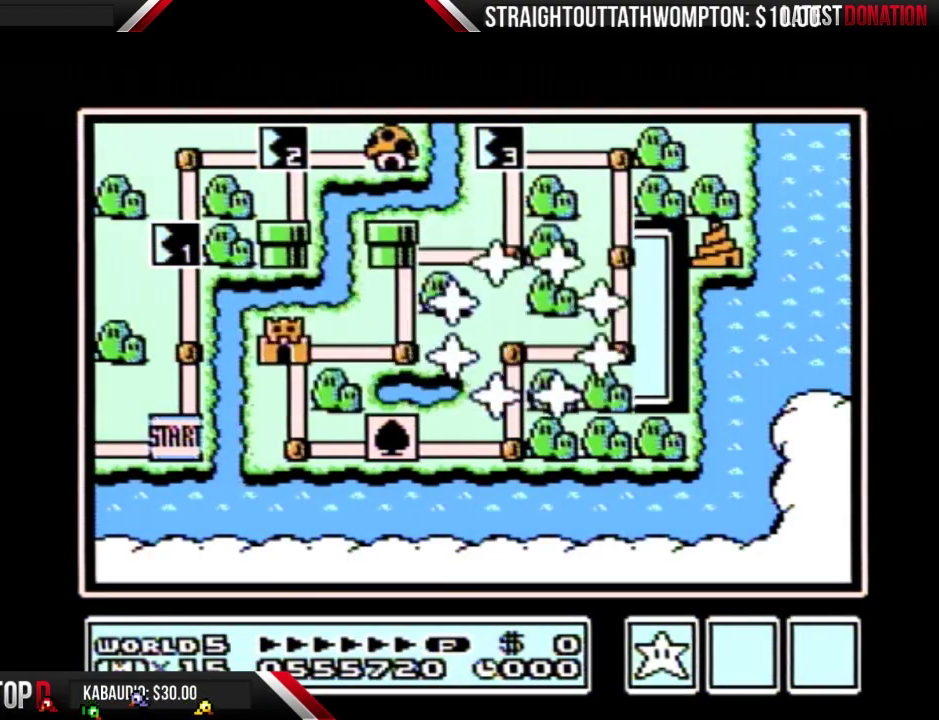
{"buttons": ["DPAD_UP"], "events": []}
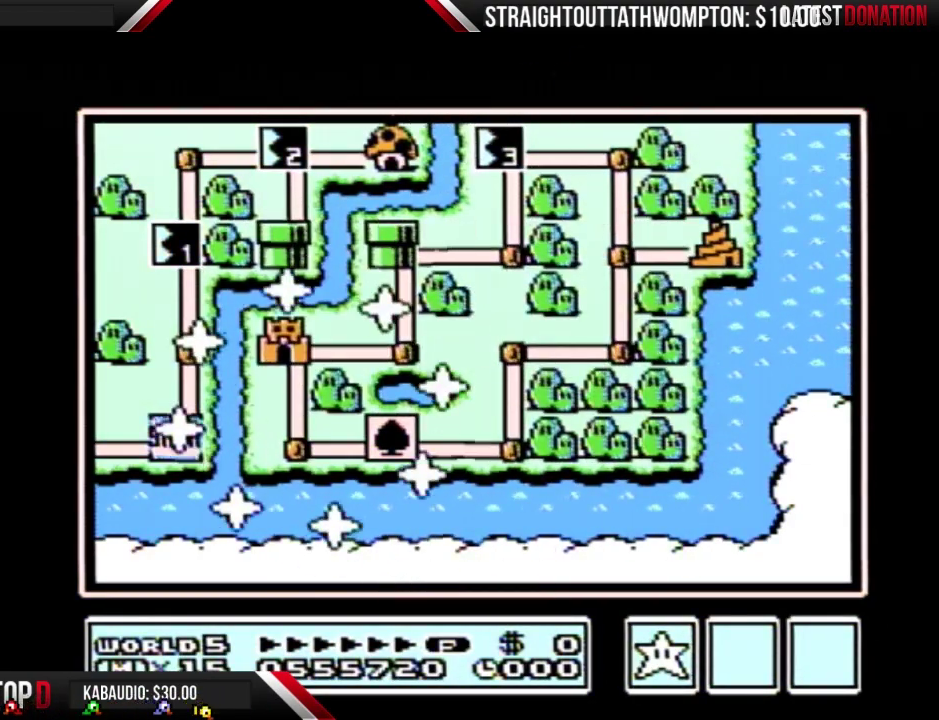
{"buttons": ["DPAD_UP"], "events": []}
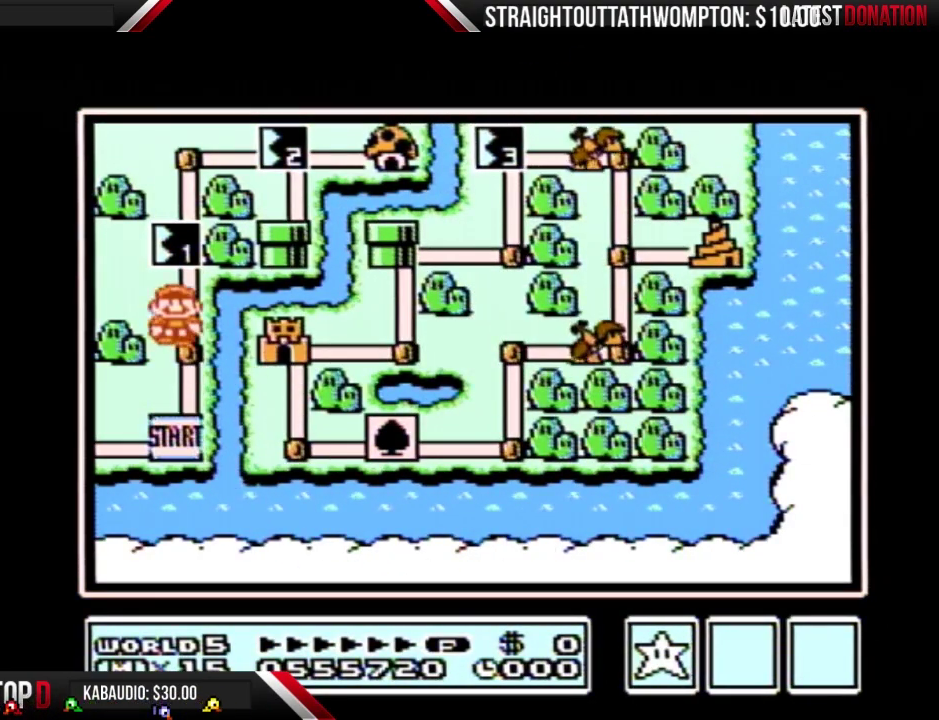
{"buttons": ["DPAD_UP"], "events": []}
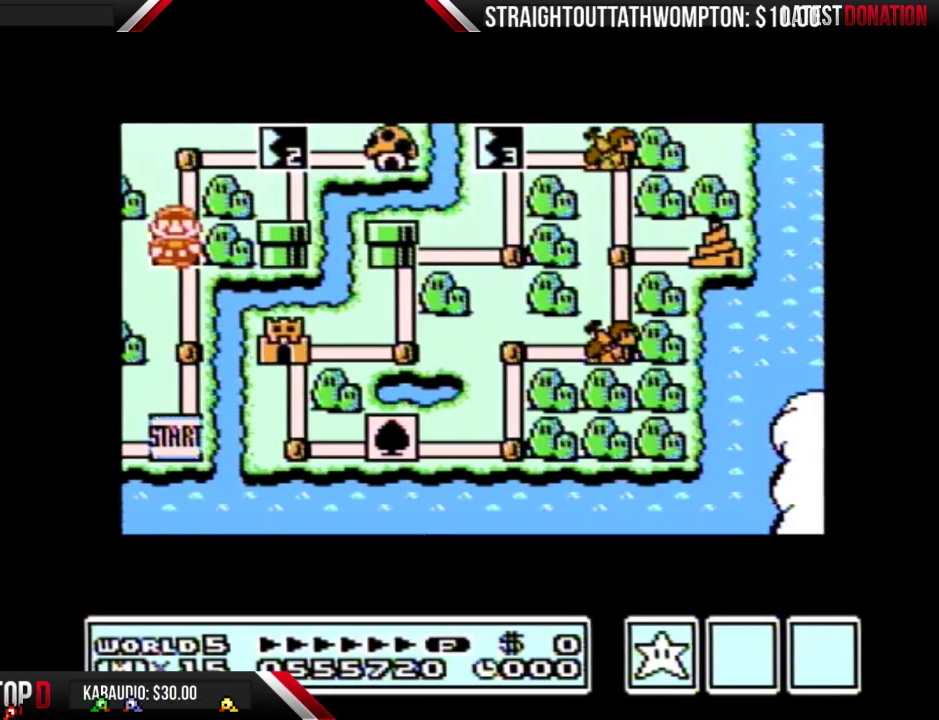
{"buttons": ["DPAD_UP"], "events": []}
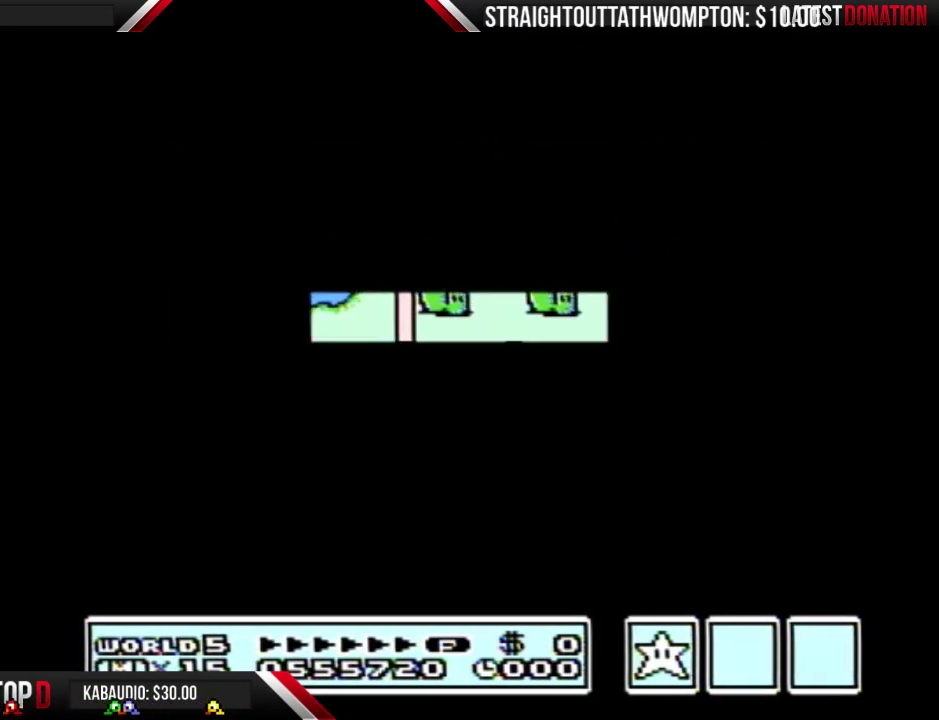
{"buttons": ["B", "DPAD_RIGHT"], "events": [[400, "DPAD_UP", "up"], [433, "B", "down"], [433, "DPAD_RIGHT", "down"]]}
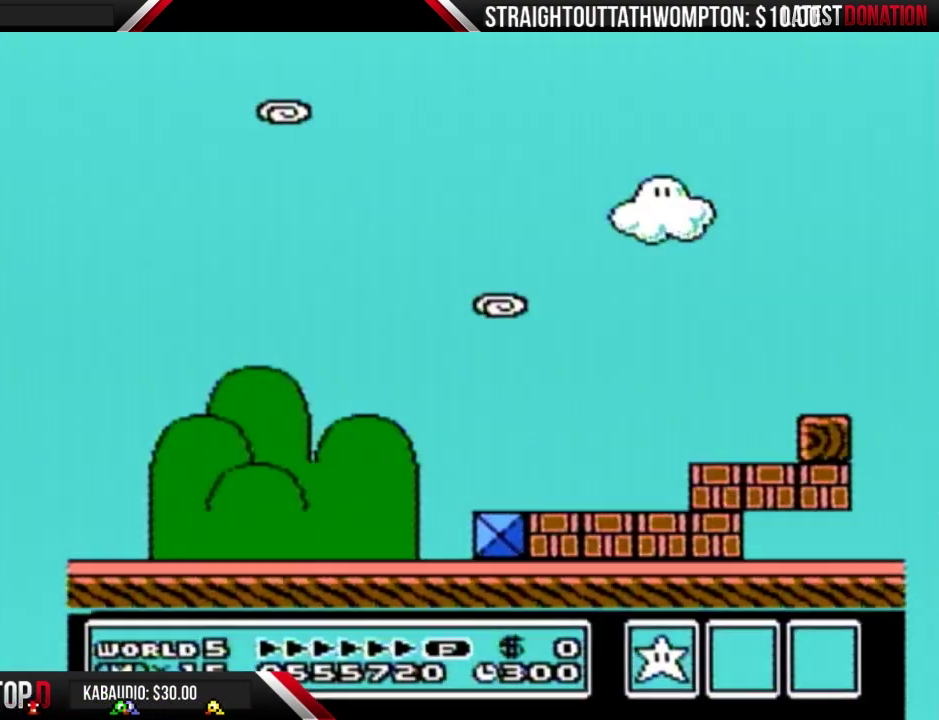
{"buttons": ["B", "DPAD_RIGHT"], "events": []}
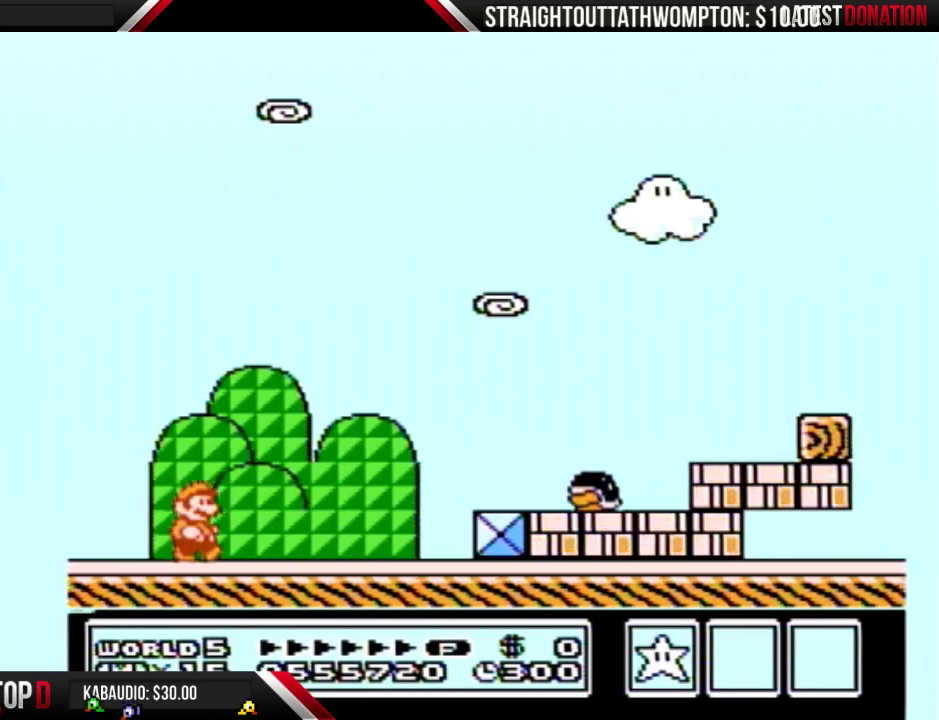
{"buttons": ["DPAD_RIGHT"], "events": [[367, "A", "down"], [467, "A", "up"], [467, "B", "up"]]}
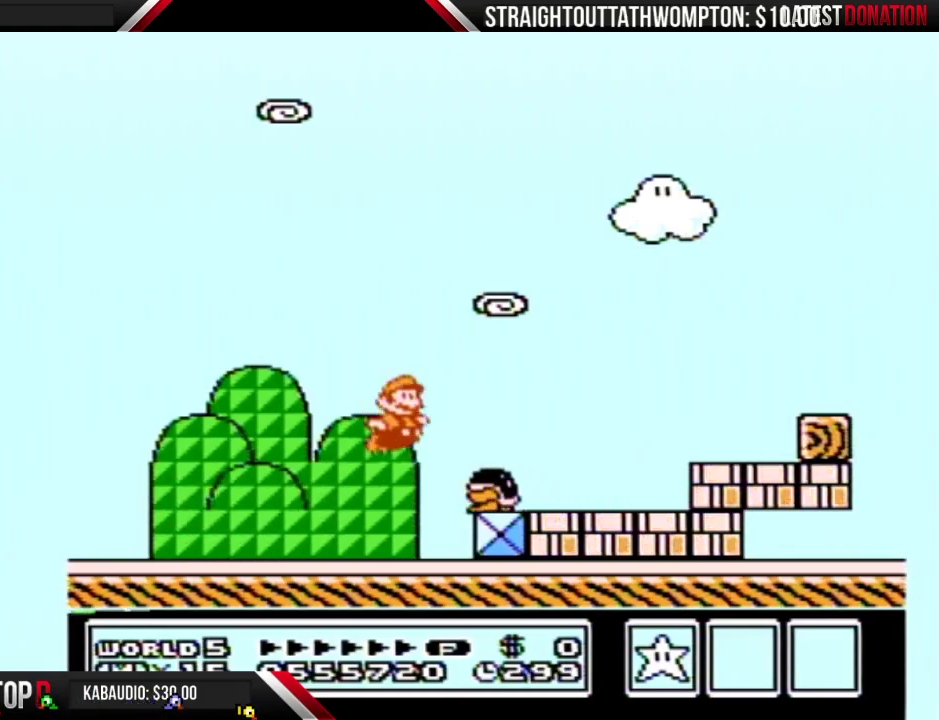
{"buttons": ["A", "B", "DPAD_RIGHT"], "events": [[33, "B", "down"], [400, "A", "down"]]}
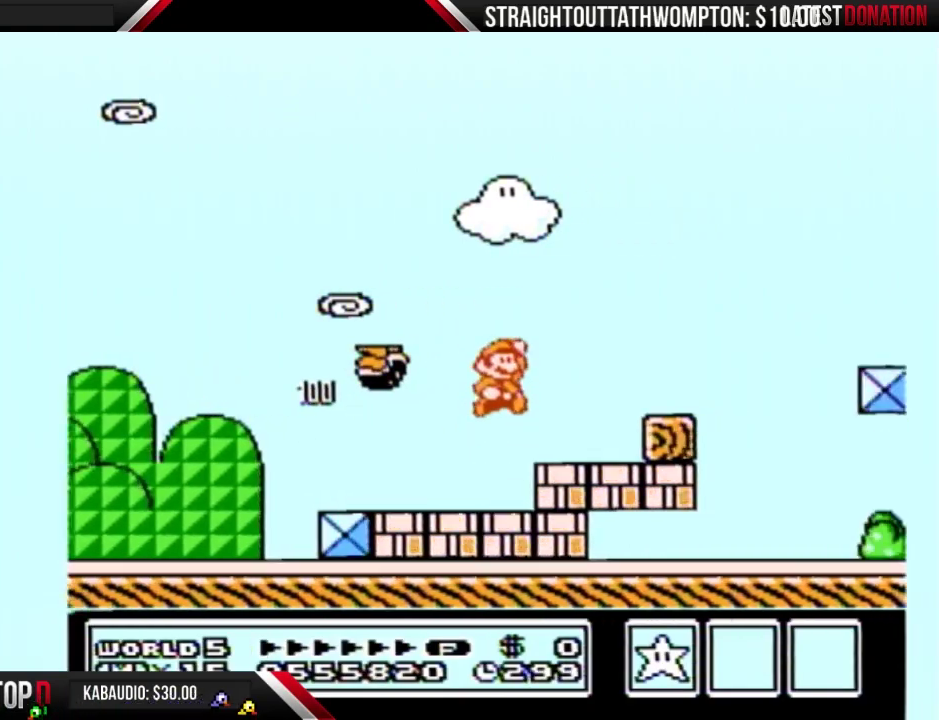
{"buttons": ["A", "B", "DPAD_RIGHT"], "events": [[100, "A", "up"], [467, "A", "down"]]}
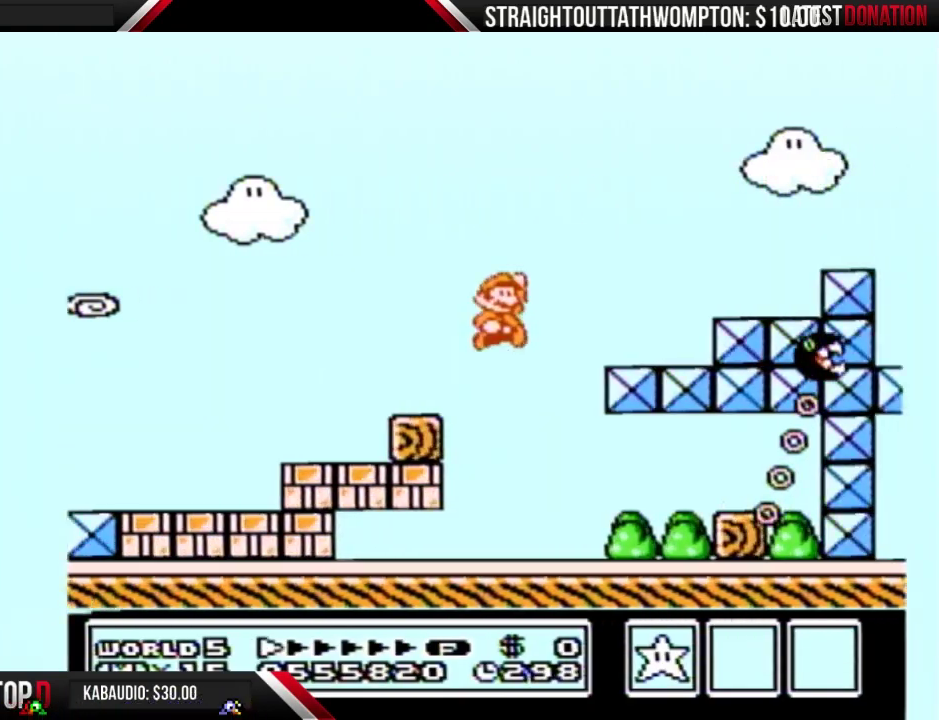
{"buttons": ["B", "DPAD_RIGHT"], "events": [[333, "A", "up"]]}
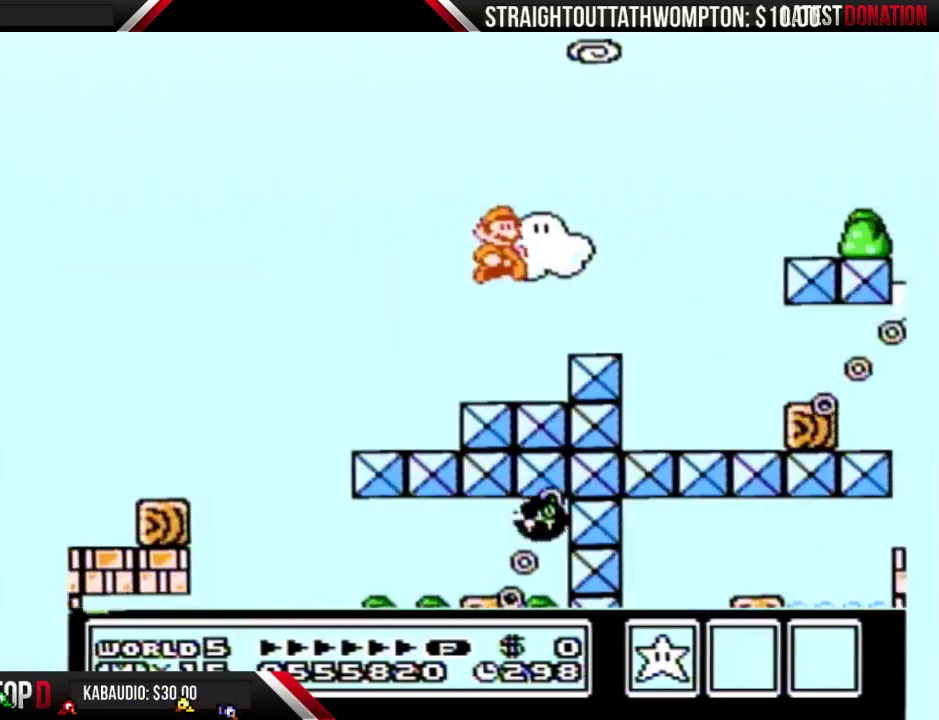
{"buttons": ["A", "B", "DPAD_RIGHT"], "events": [[300, "A", "down"]]}
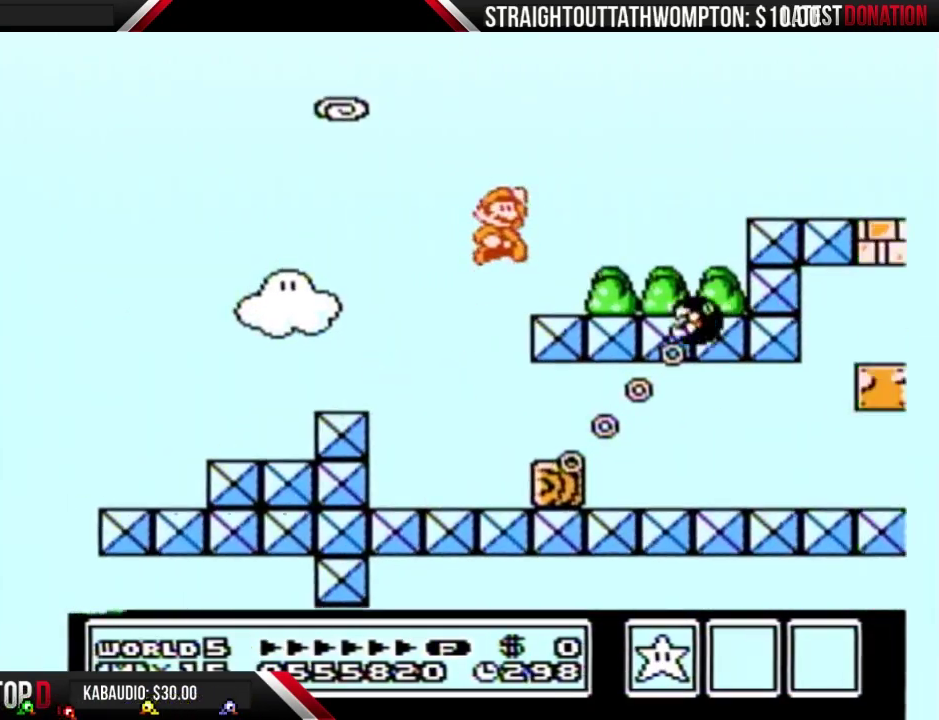
{"buttons": ["B", "DPAD_RIGHT"], "events": [[433, "A", "up"]]}
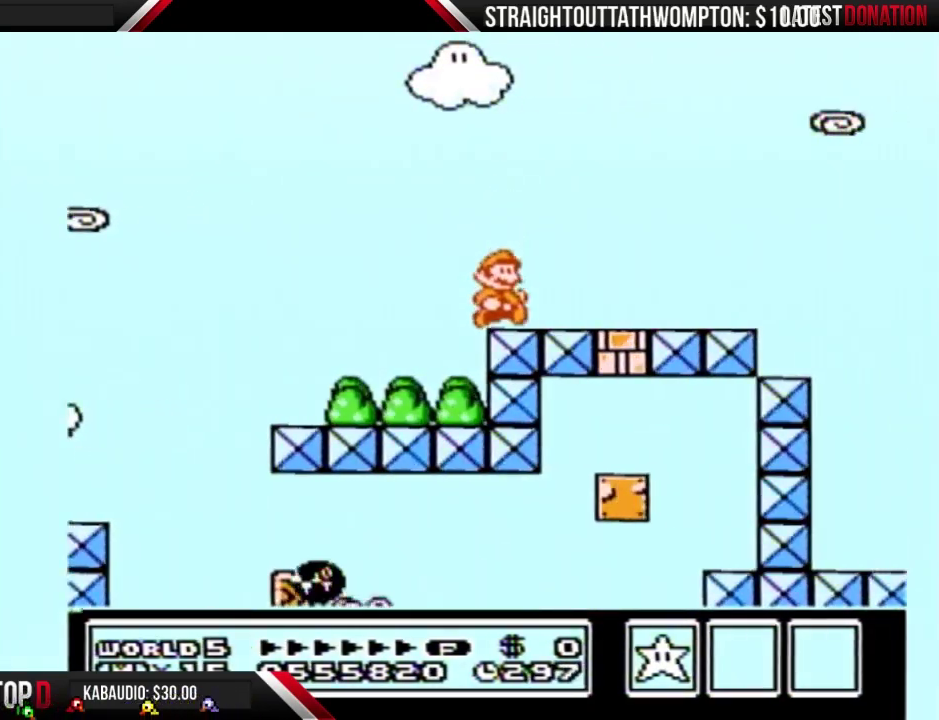
{"buttons": ["B", "DPAD_RIGHT"], "events": []}
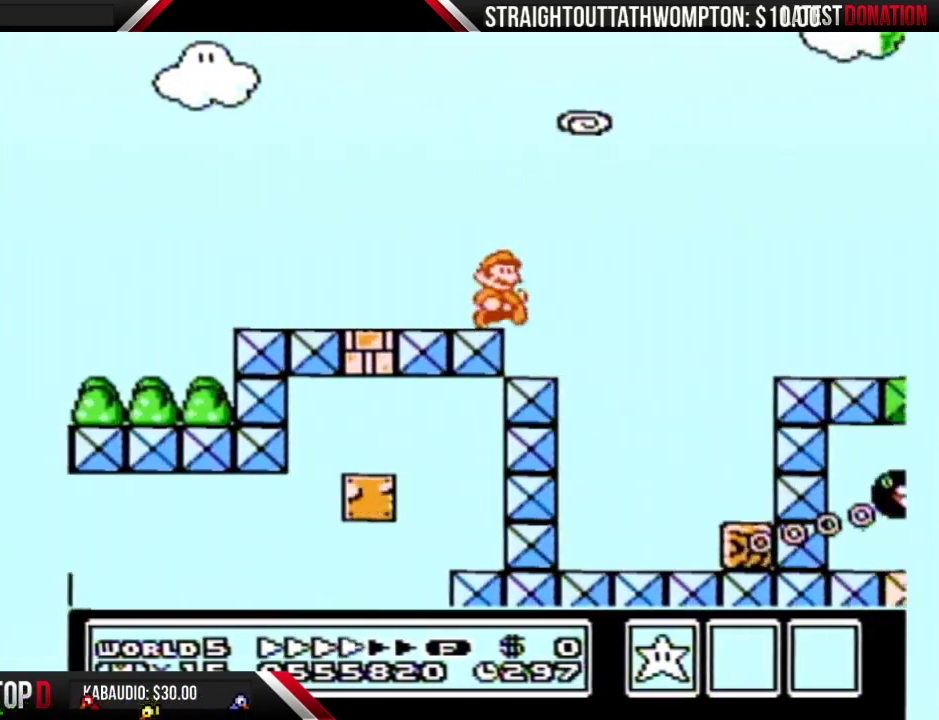
{"buttons": ["A", "B", "DPAD_RIGHT"], "events": [[100, "A", "down"]]}
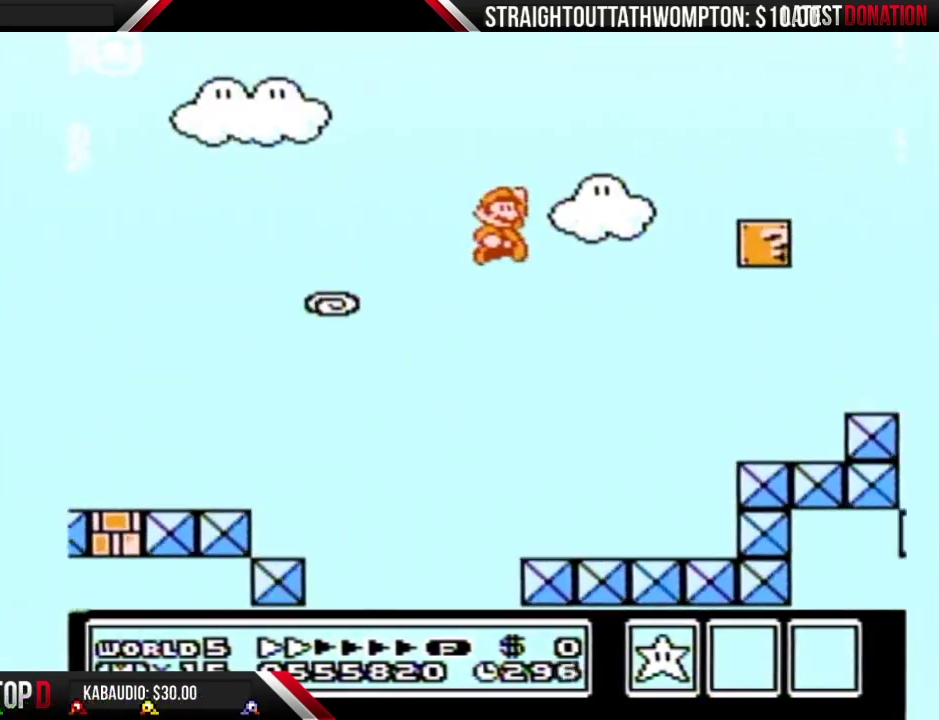
{"buttons": ["B", "DPAD_RIGHT"], "events": [[233, "A", "up"]]}